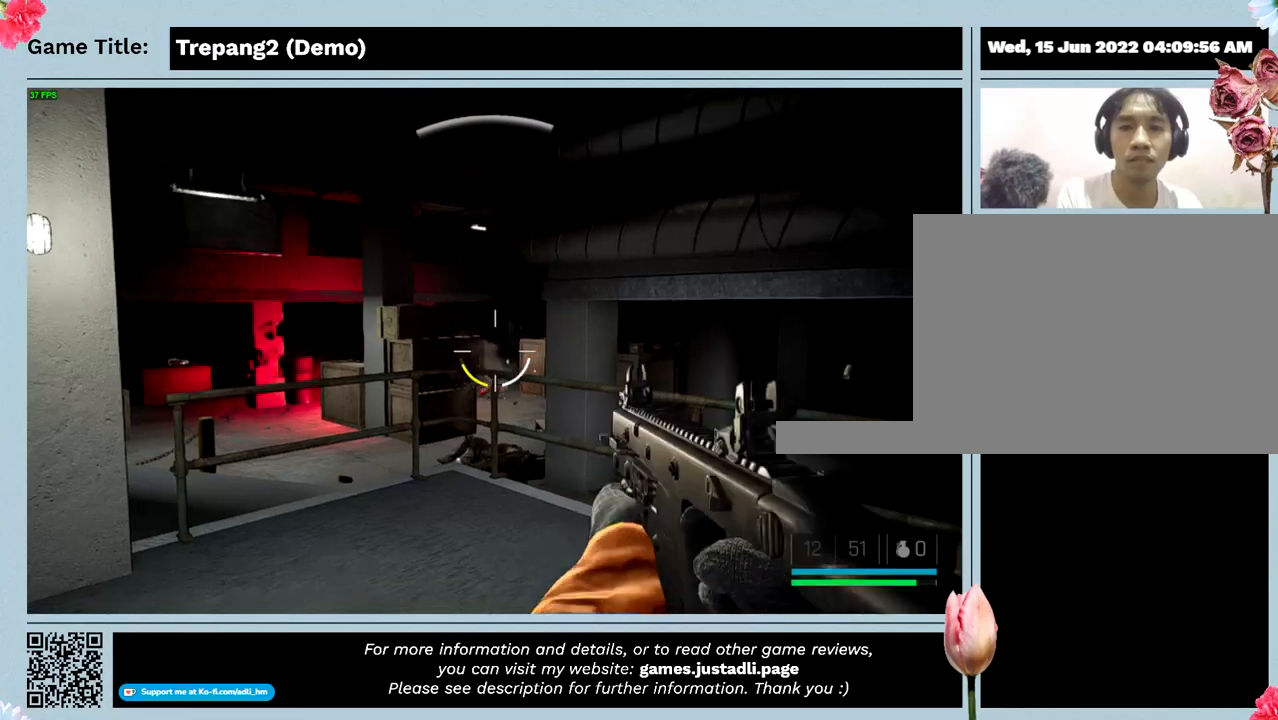
Gameplay with keyboard and mouse; each line is a JSON object with the keys and mouse buttons held at the frame after it. "events" lists presses ("down") and releases ("up") of "0", "1", "2", "3", "4", "5", "6", "7", "8", "9", "a", "alt", "b", "c", "caps_lock", "ctrl", "d", "down", "e", "escape", "f", "f1", "f2", "f3", "f4", "g", "h", "i", "j", "k", "l", "left", "m", "n", "o", "p", "q", "r", "return", "right", "s", "shift", "space", "t", "tab", "tilde", "u", "up", "v", "w", "x", "y", "z", "mouse_left", "mouse_wheel" and "mouse_right" between this image and that frame as [ms after this image, input, new state], when the widget could be followed in between. "mouse_left", "mouse_wheel", "mouse_right" = the "left", "wheel", "right" buttons of the "mouse" list. No other keys are recorded. "wheel" means that the mouse wheel is clicked or scrolled. Mouse movement is not recorded.
{"keys": [], "mouse": ["left"], "events": []}
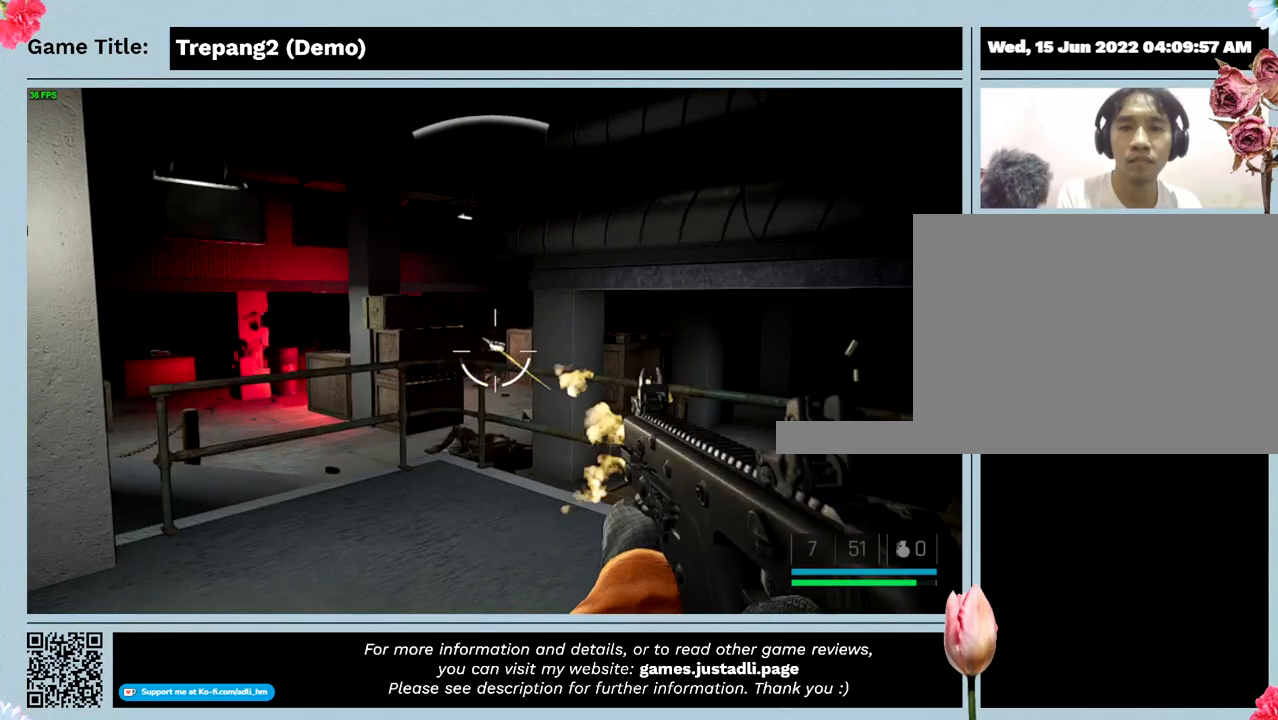
{"keys": [], "mouse": ["left"], "events": [[300, "mouse_left", "up"], [500, "mouse_left", "down"]]}
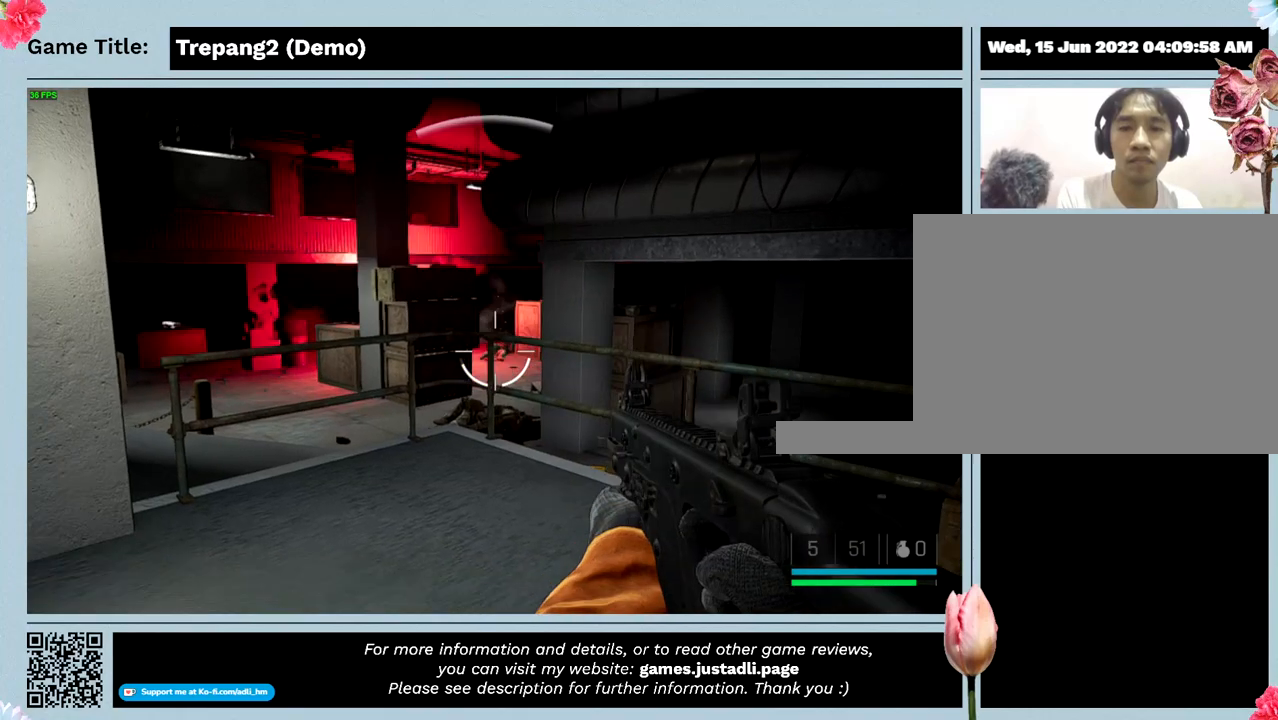
{"keys": [], "mouse": ["left"], "events": []}
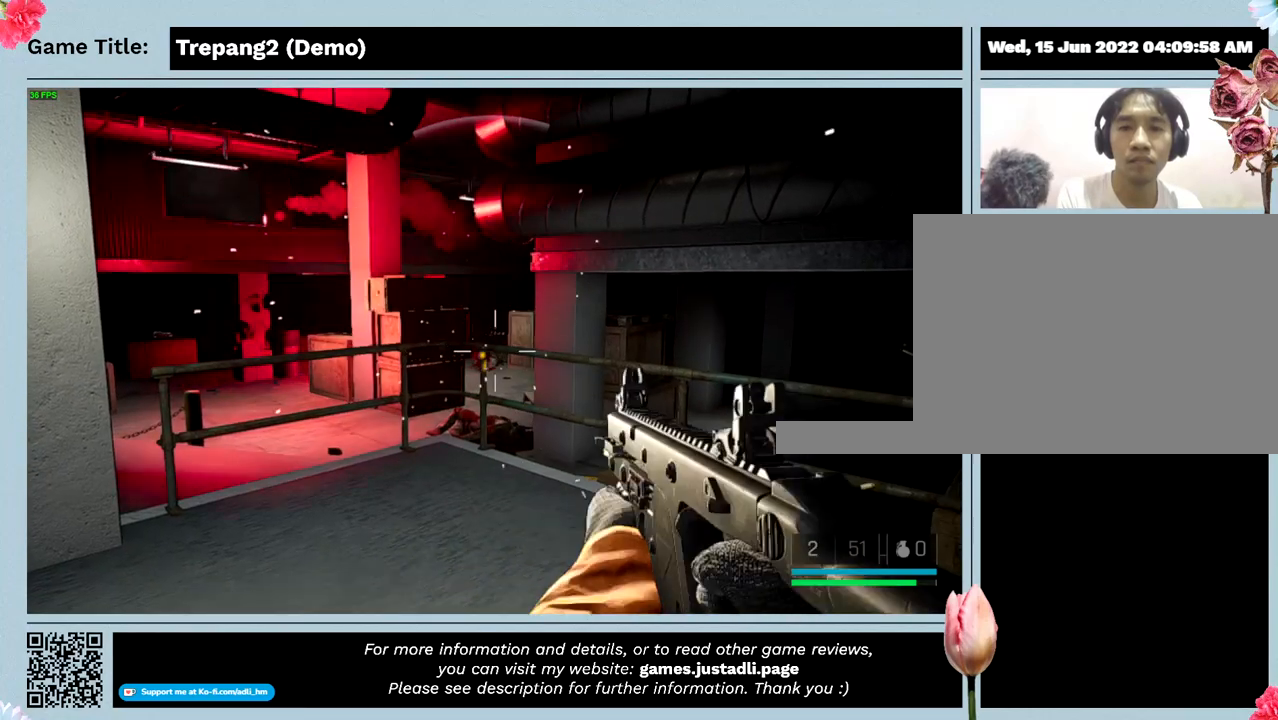
{"keys": [], "mouse": ["left"], "events": []}
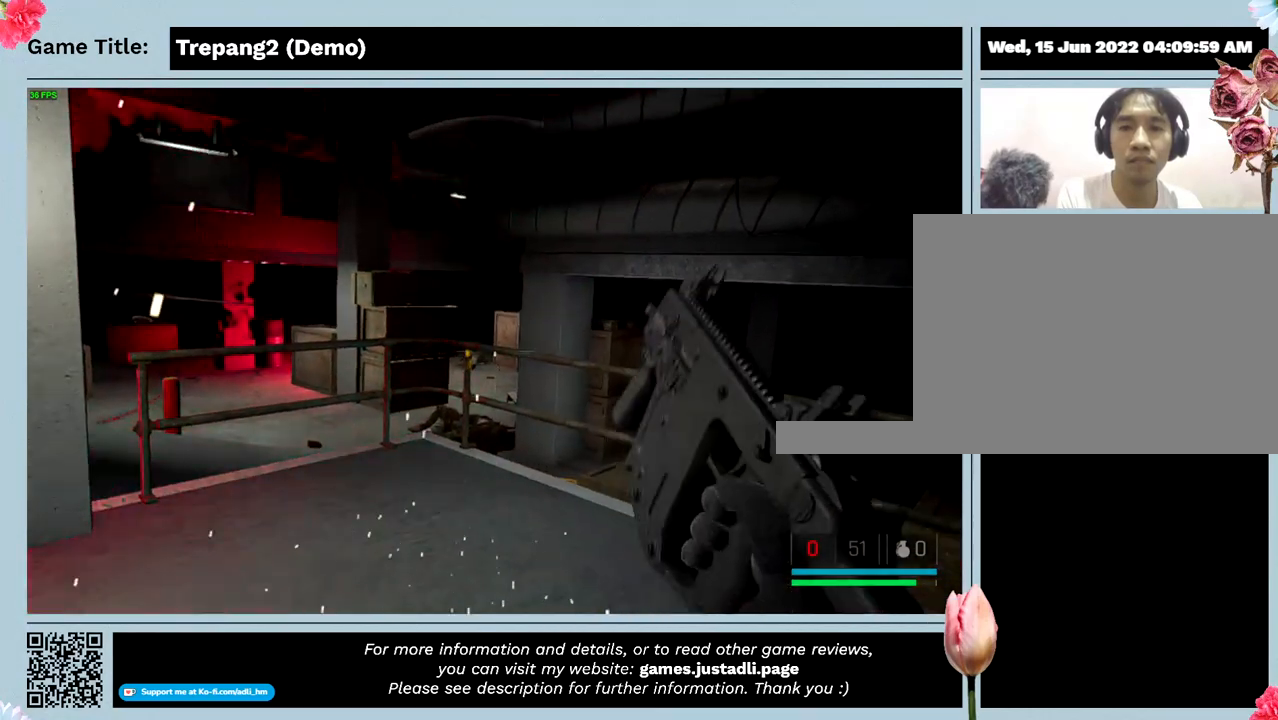
{"keys": [], "mouse": [], "events": [[300, "mouse_left", "up"]]}
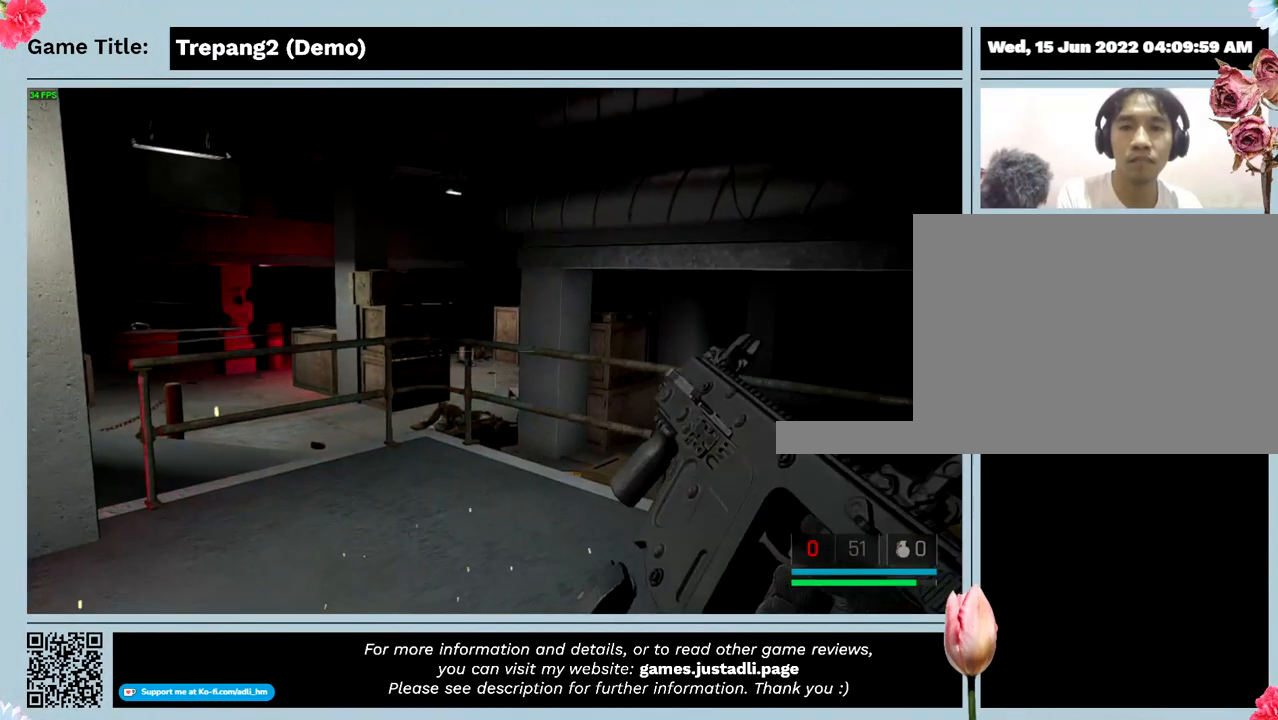
{"keys": [], "mouse": [], "events": []}
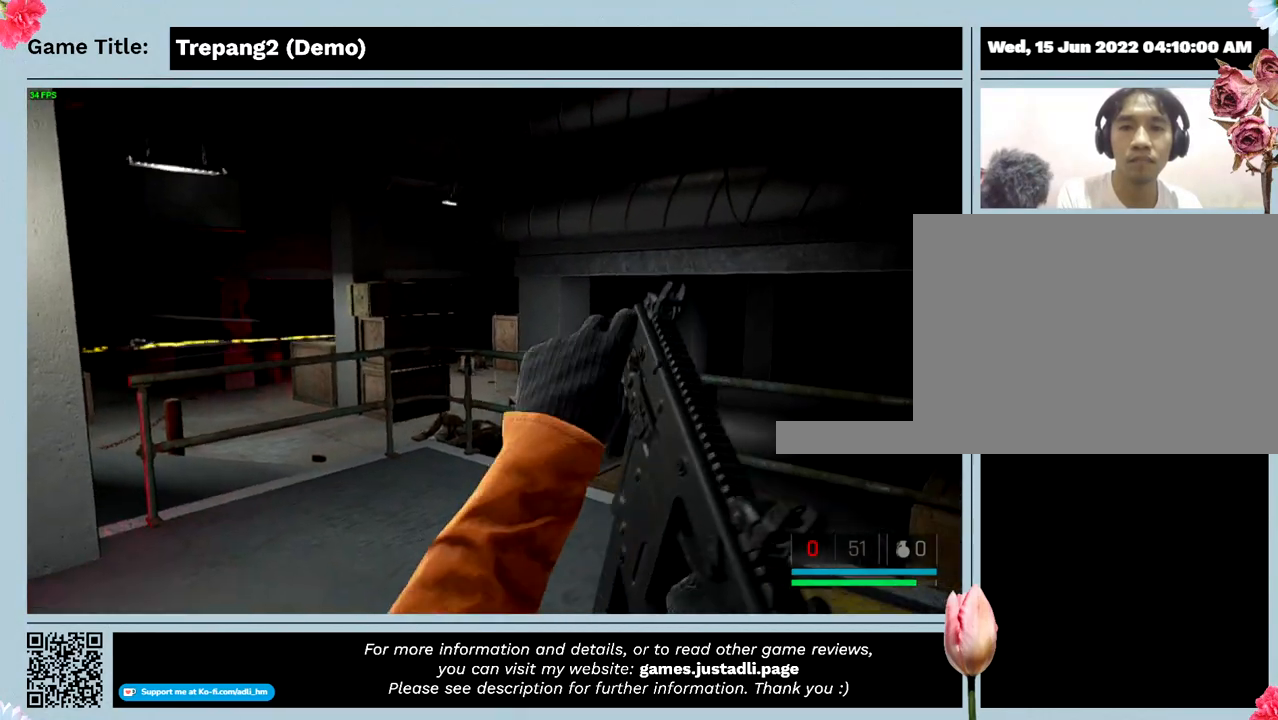
{"keys": ["d"], "mouse": [], "events": [[67, "d", "down"]]}
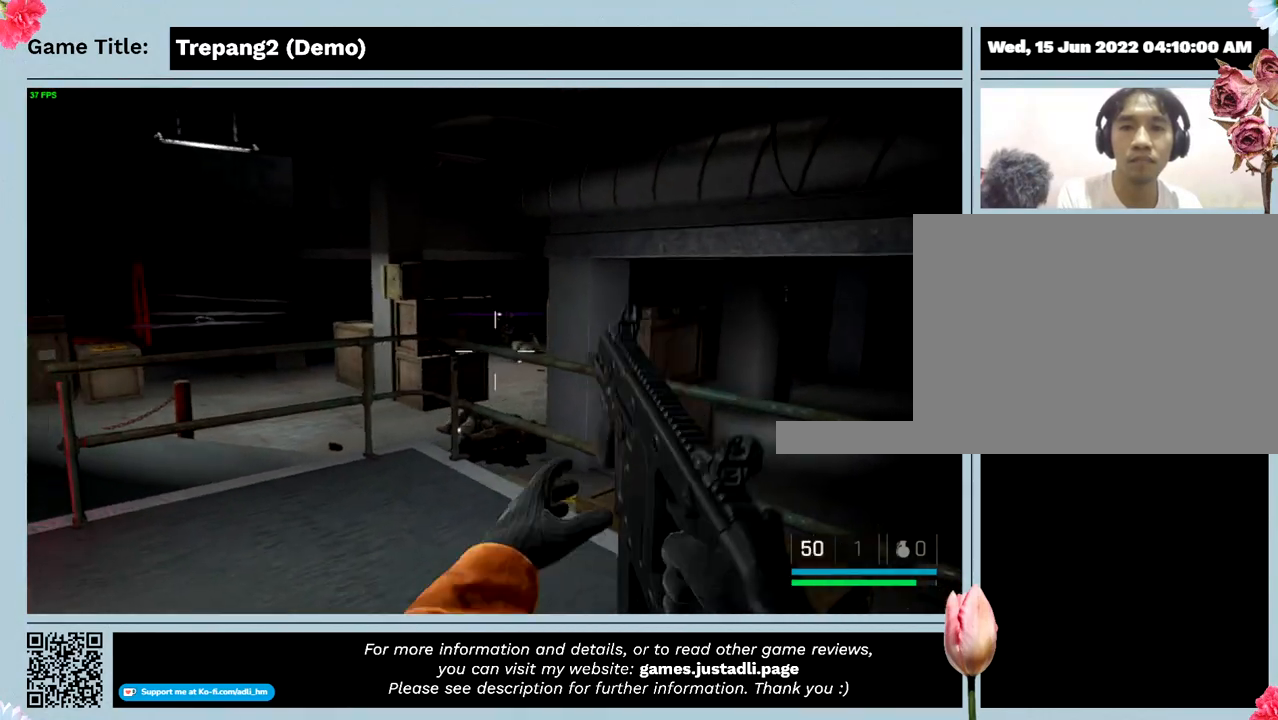
{"keys": [], "mouse": [], "events": [[200, "d", "up"]]}
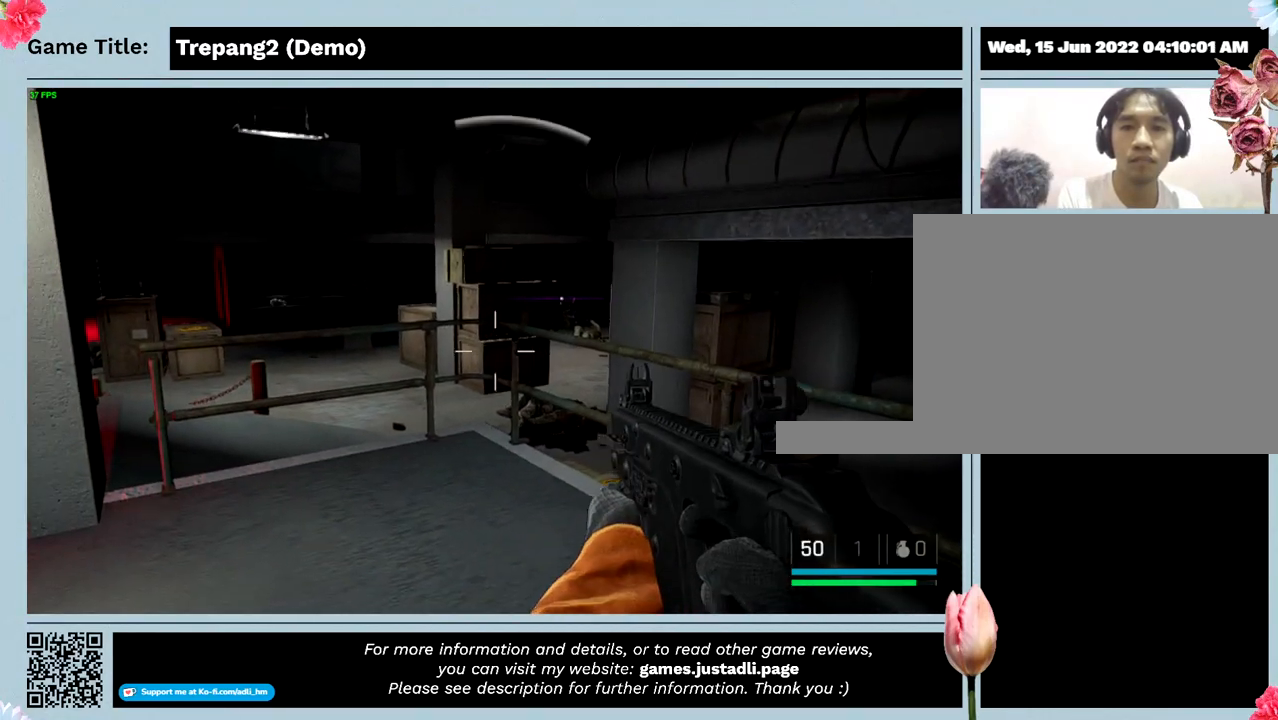
{"keys": [], "mouse": [], "events": []}
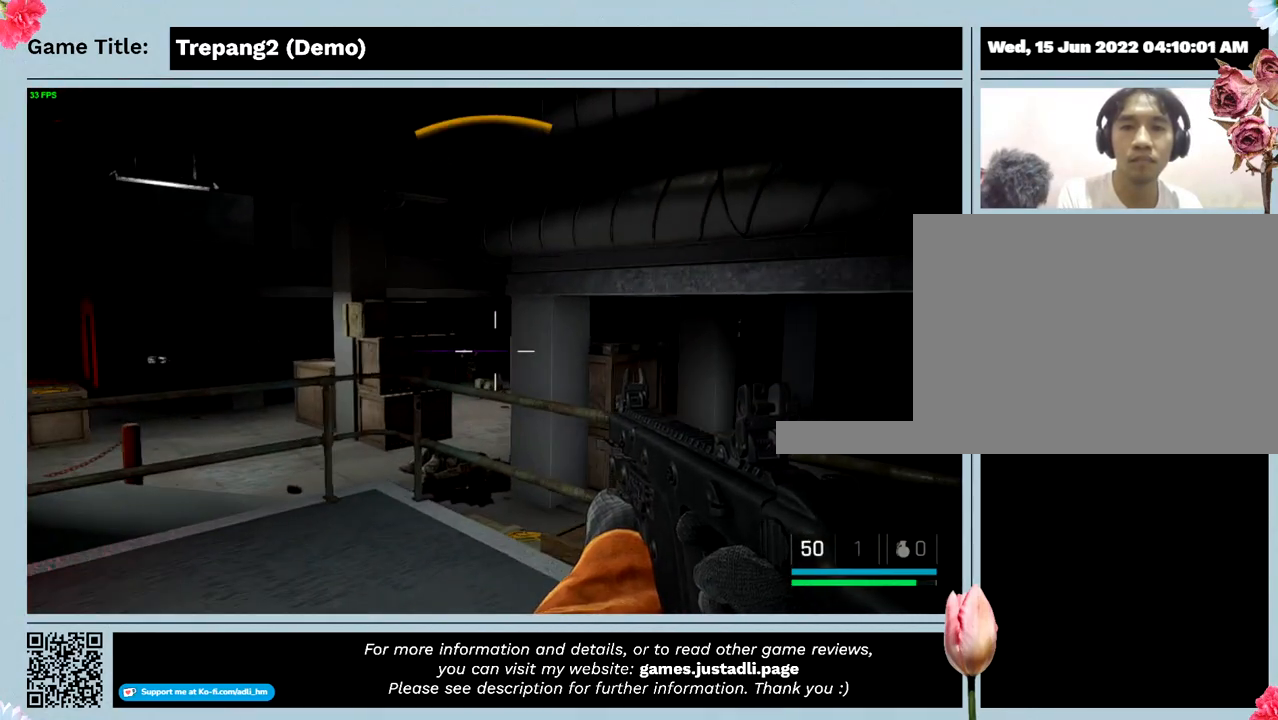
{"keys": [], "mouse": [], "events": []}
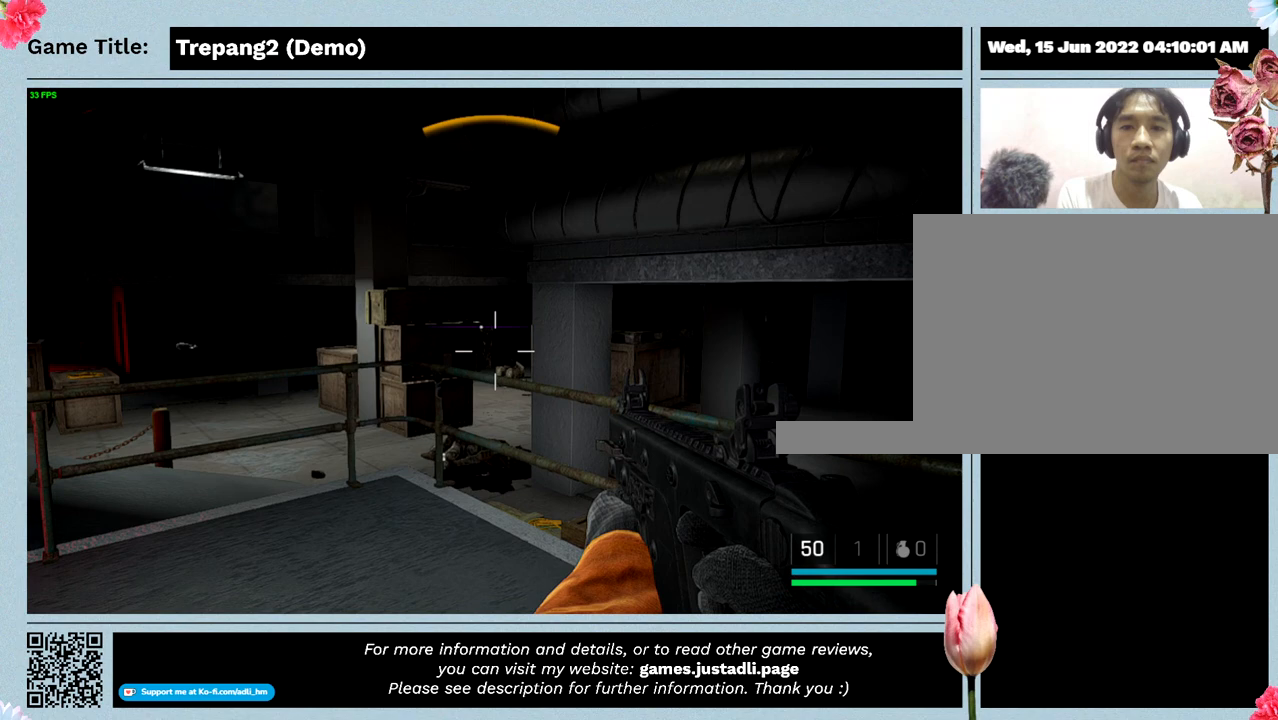
{"keys": [], "mouse": ["left"], "events": [[400, "mouse_left", "down"]]}
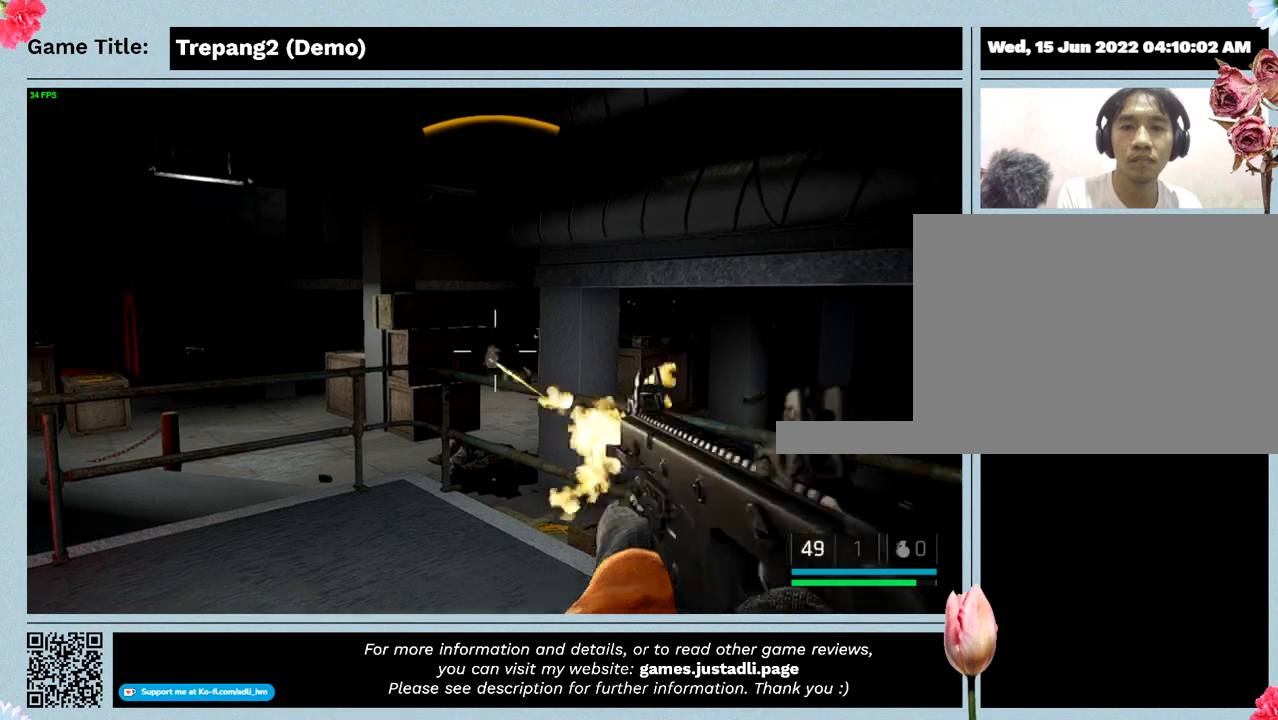
{"keys": [], "mouse": ["left"], "events": []}
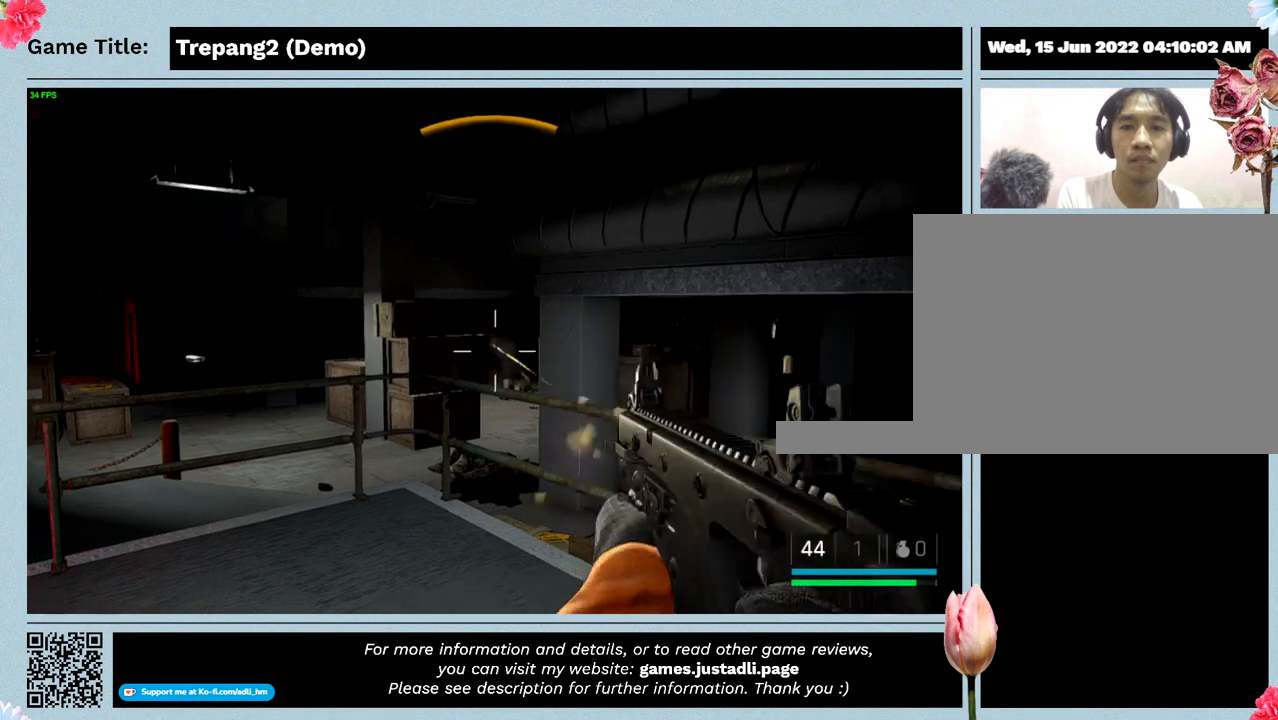
{"keys": [], "mouse": [], "events": [[500, "mouse_left", "up"]]}
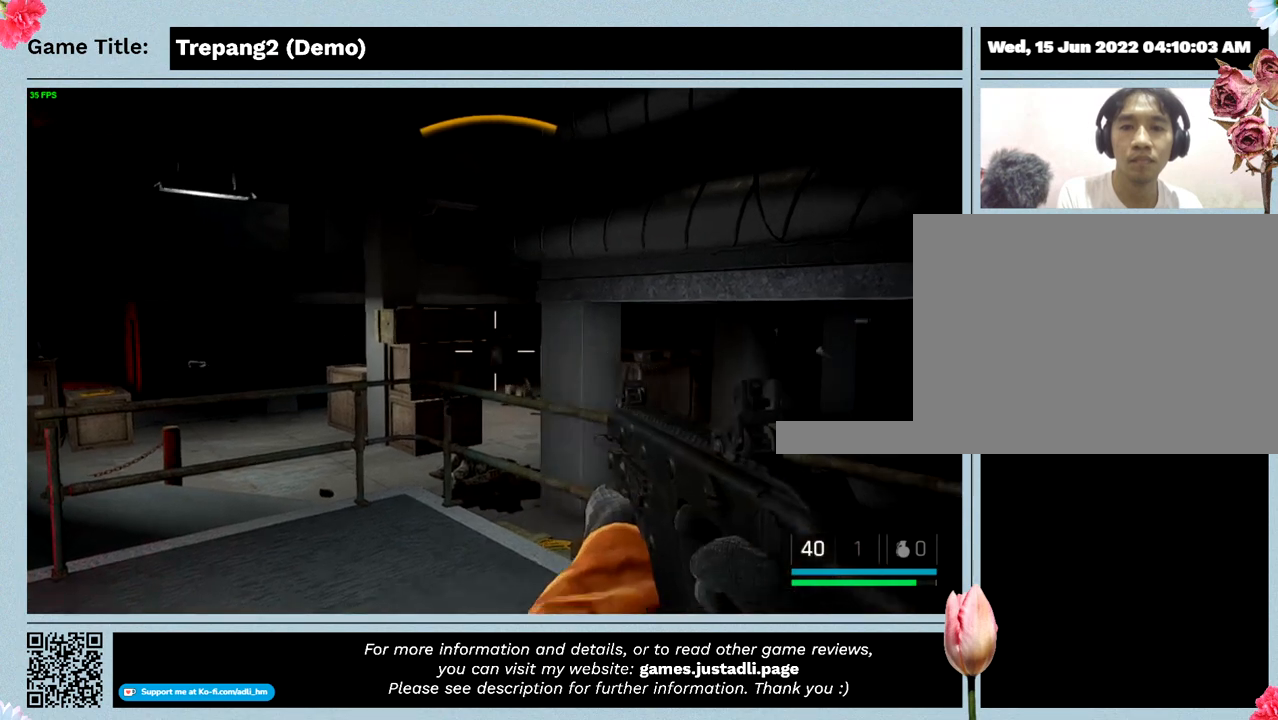
{"keys": [], "mouse": [], "events": []}
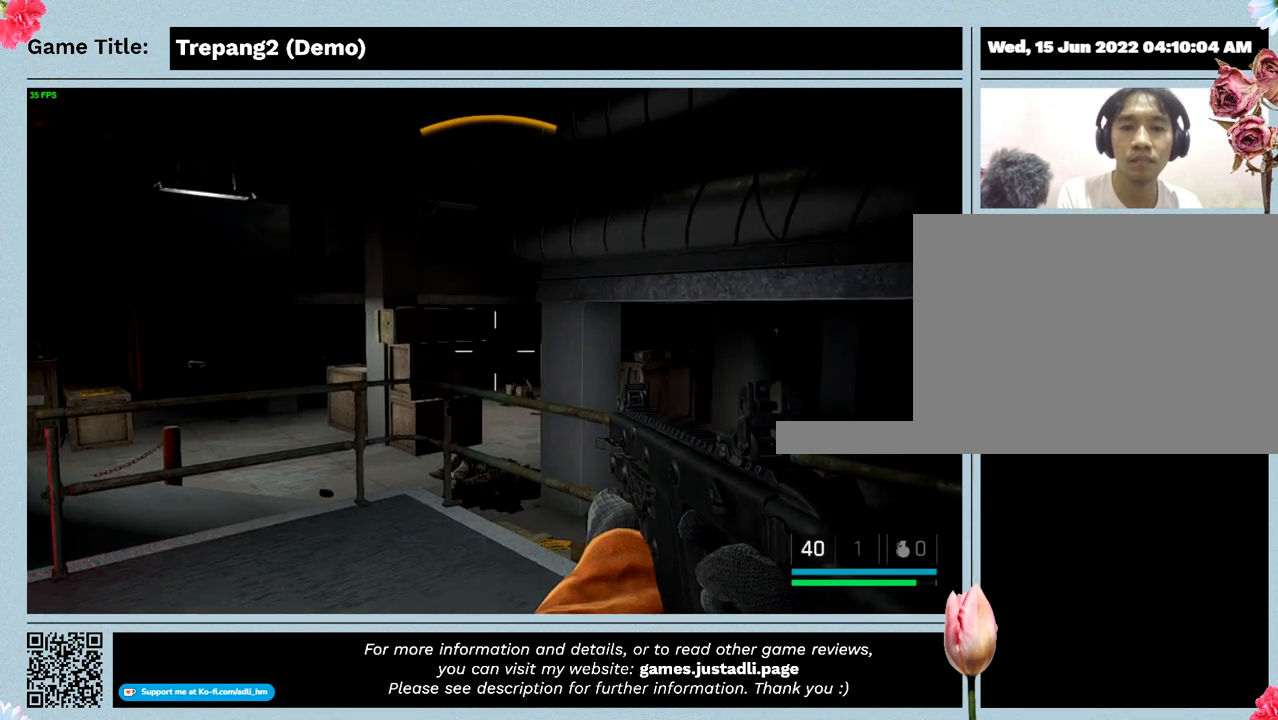
{"keys": [], "mouse": [], "events": []}
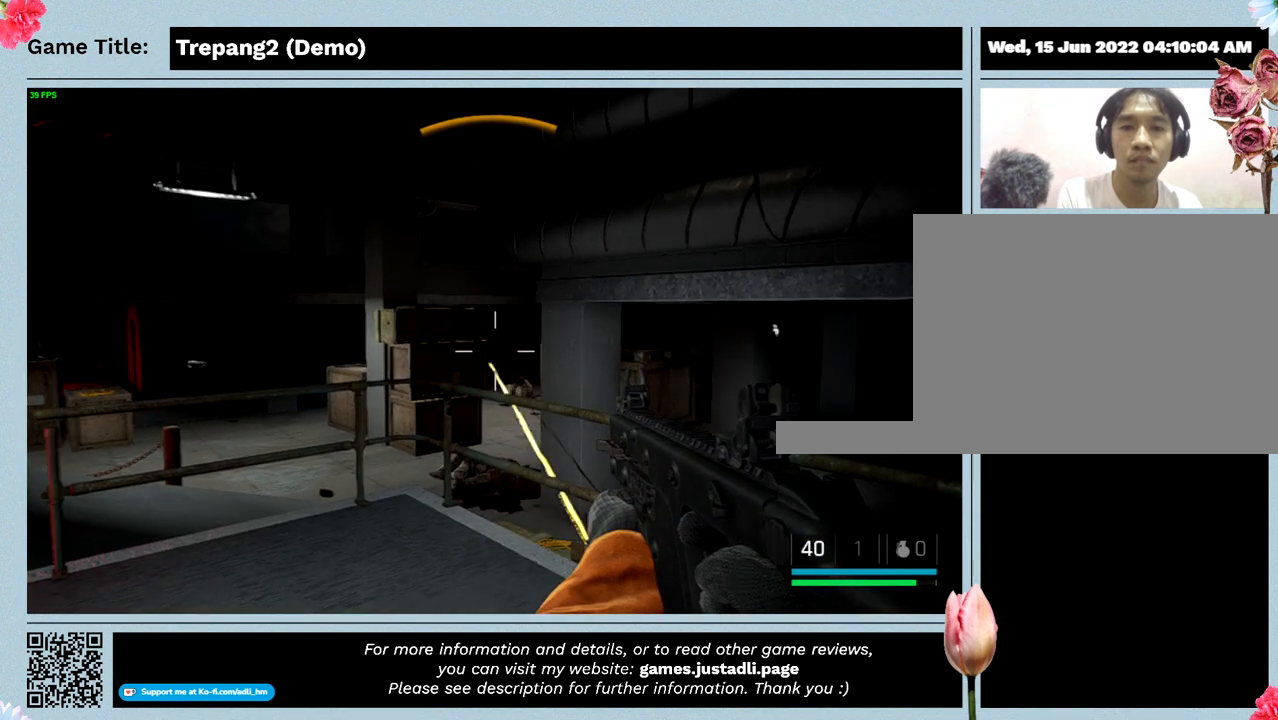
{"keys": ["a"], "mouse": [], "events": [[400, "a", "down"]]}
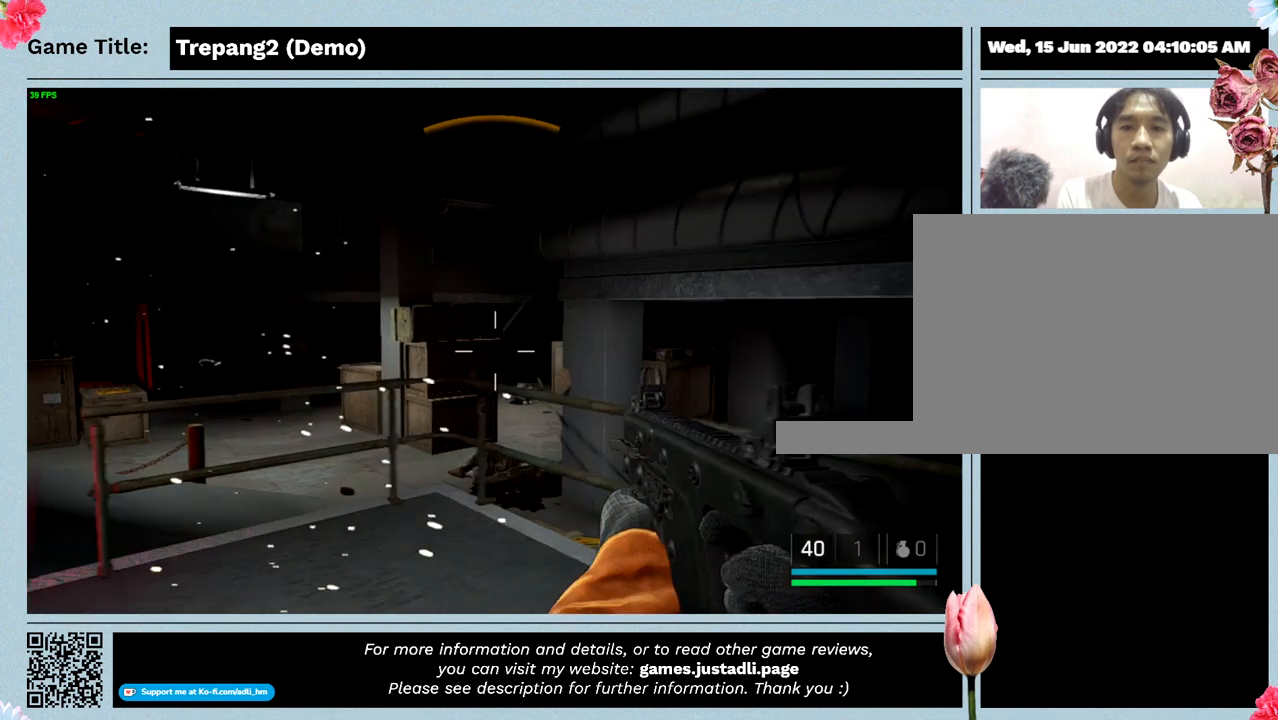
{"keys": ["a"], "mouse": [], "events": []}
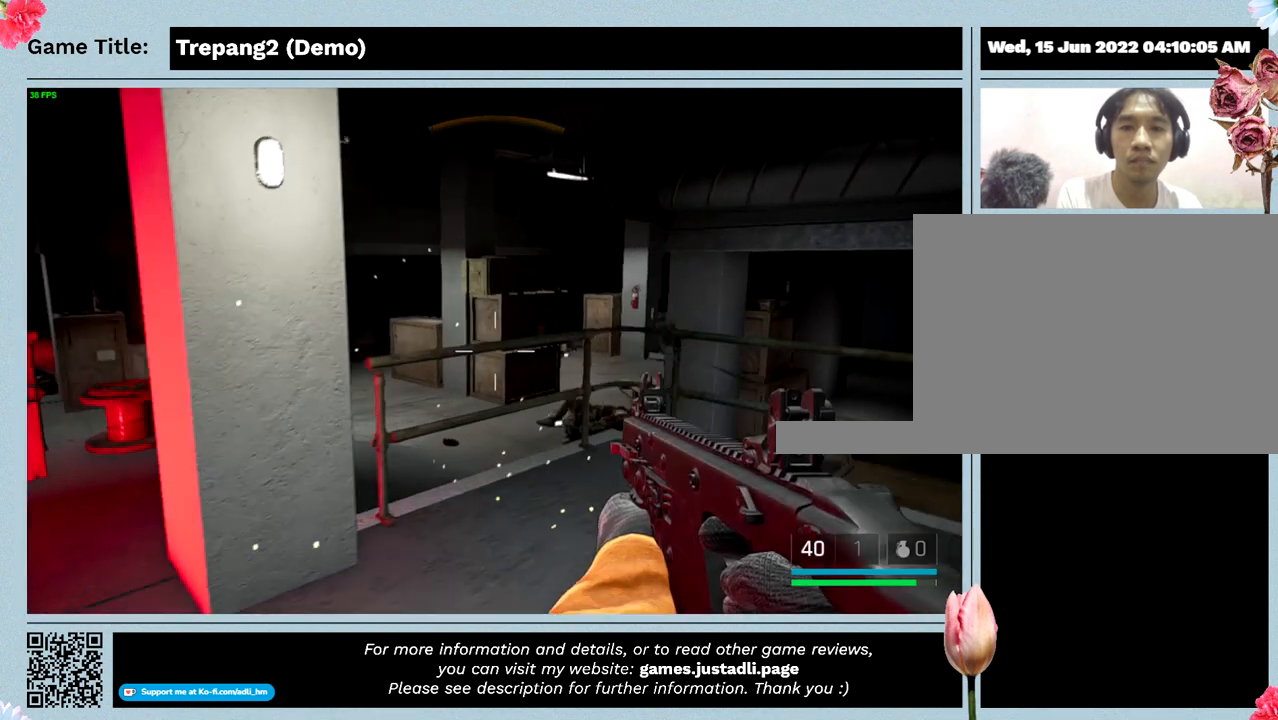
{"keys": ["a"], "mouse": [], "events": []}
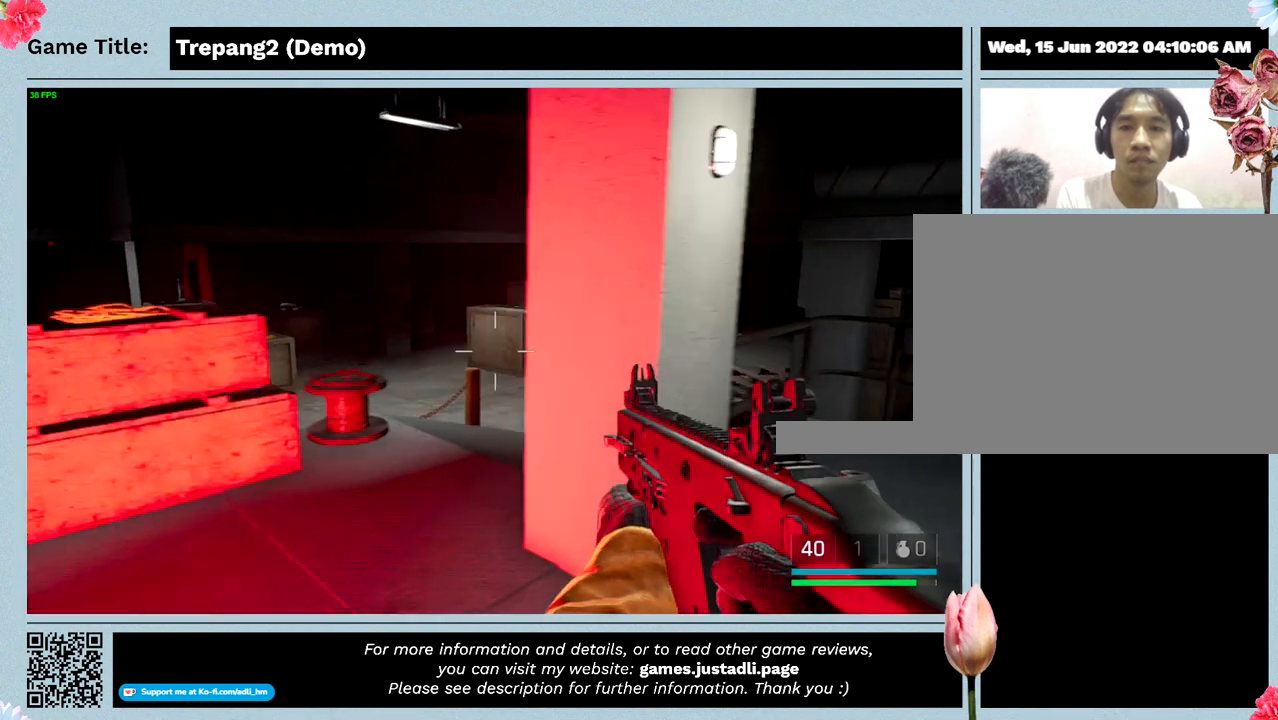
{"keys": ["a"], "mouse": [], "events": []}
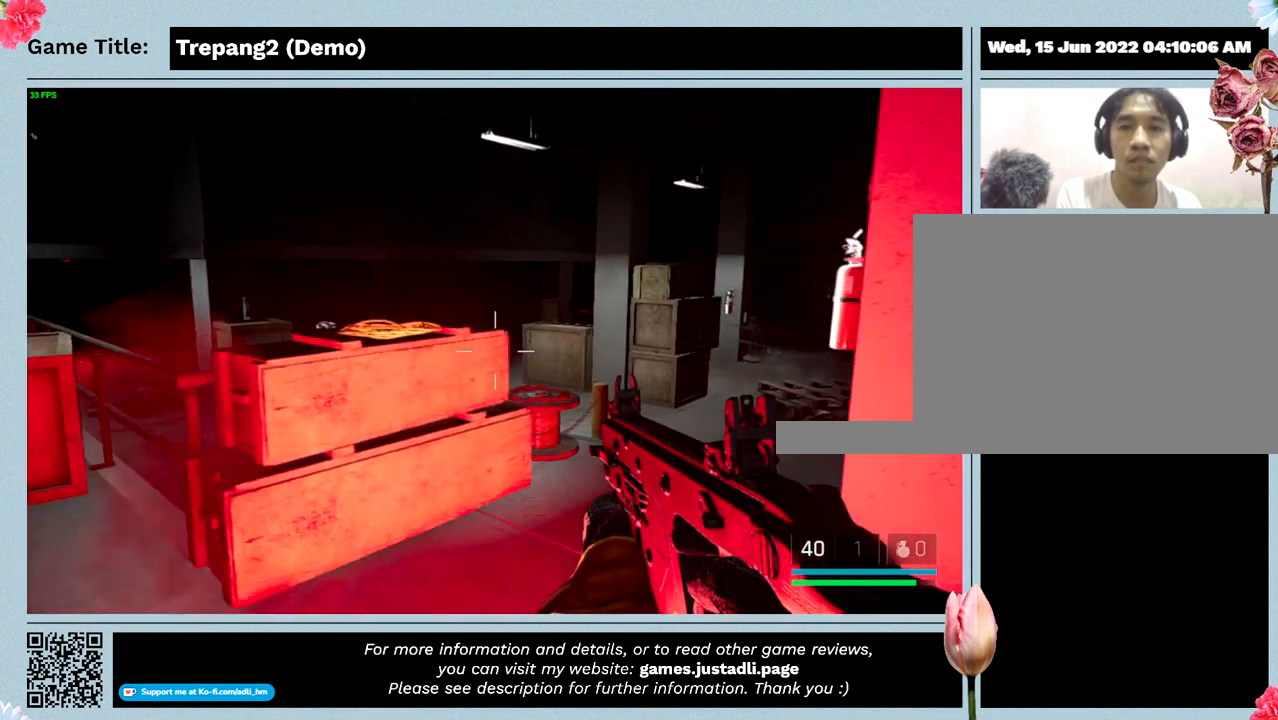
{"keys": ["a"], "mouse": [], "events": []}
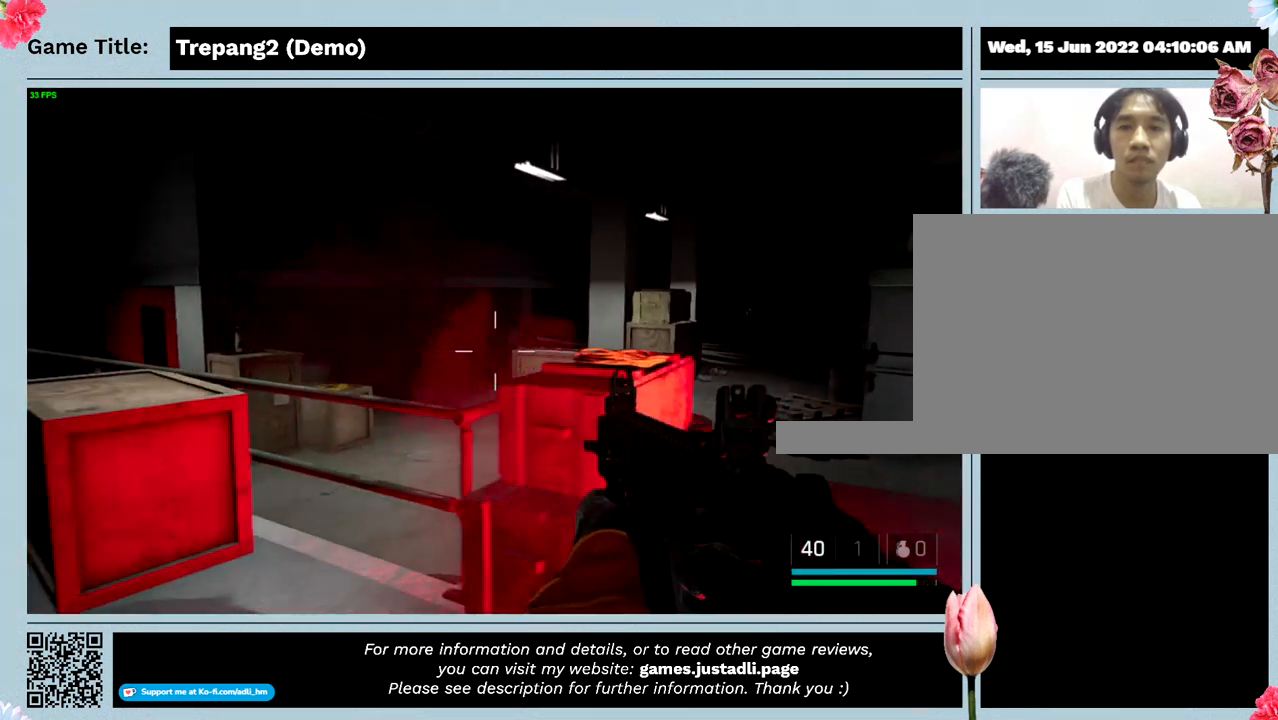
{"keys": ["a"], "mouse": [], "events": []}
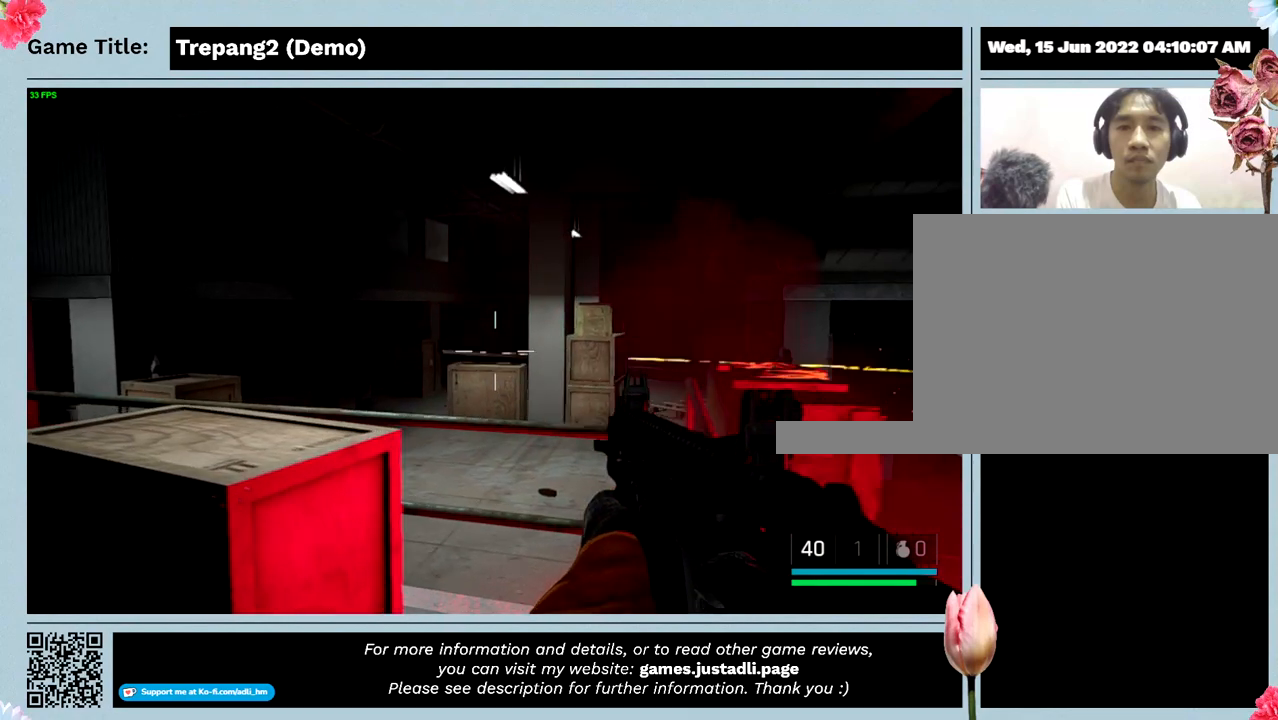
{"keys": ["a"], "mouse": [], "events": []}
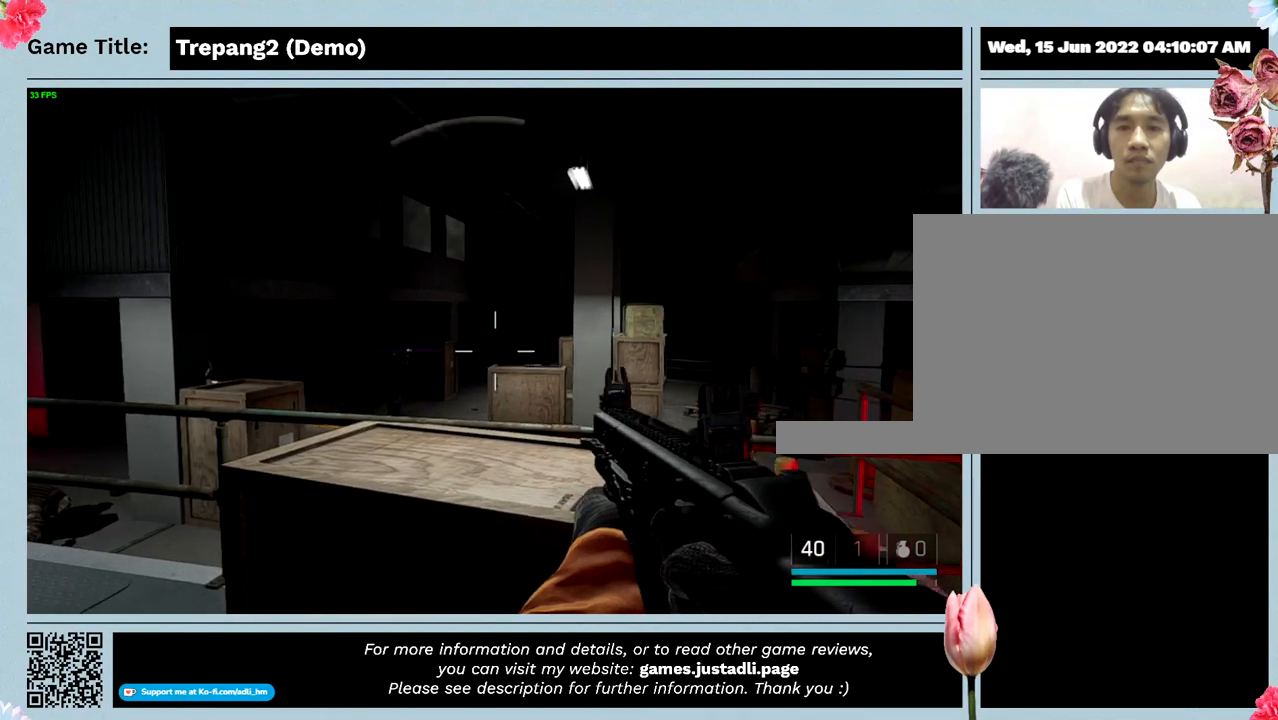
{"keys": ["a"], "mouse": [], "events": [[100, "a", "up"], [367, "a", "down"]]}
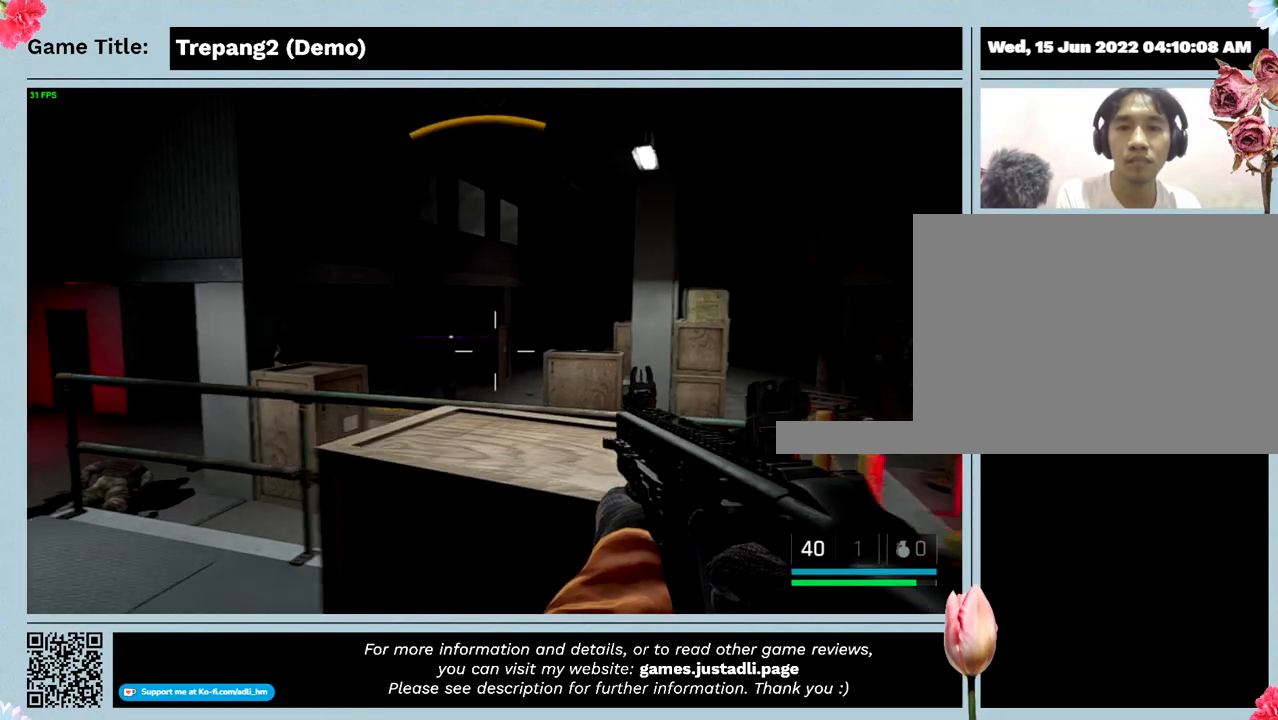
{"keys": [], "mouse": [], "events": [[367, "a", "up"]]}
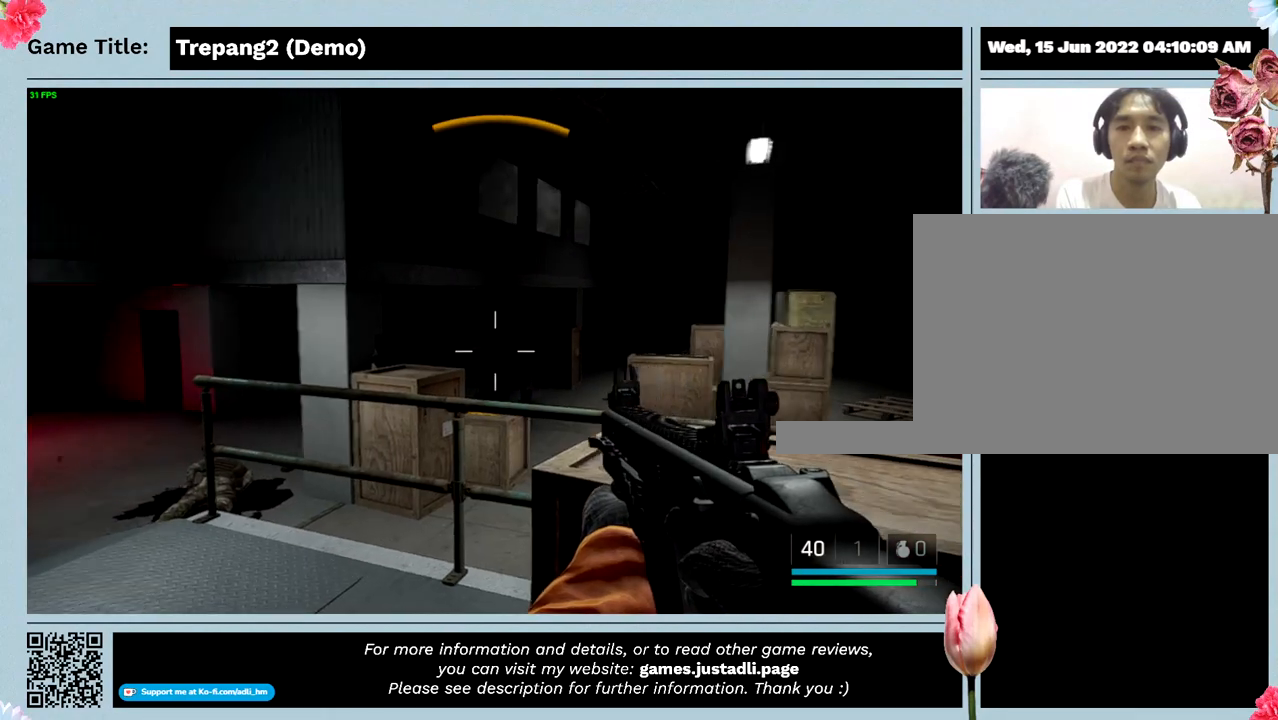
{"keys": [], "mouse": [], "events": []}
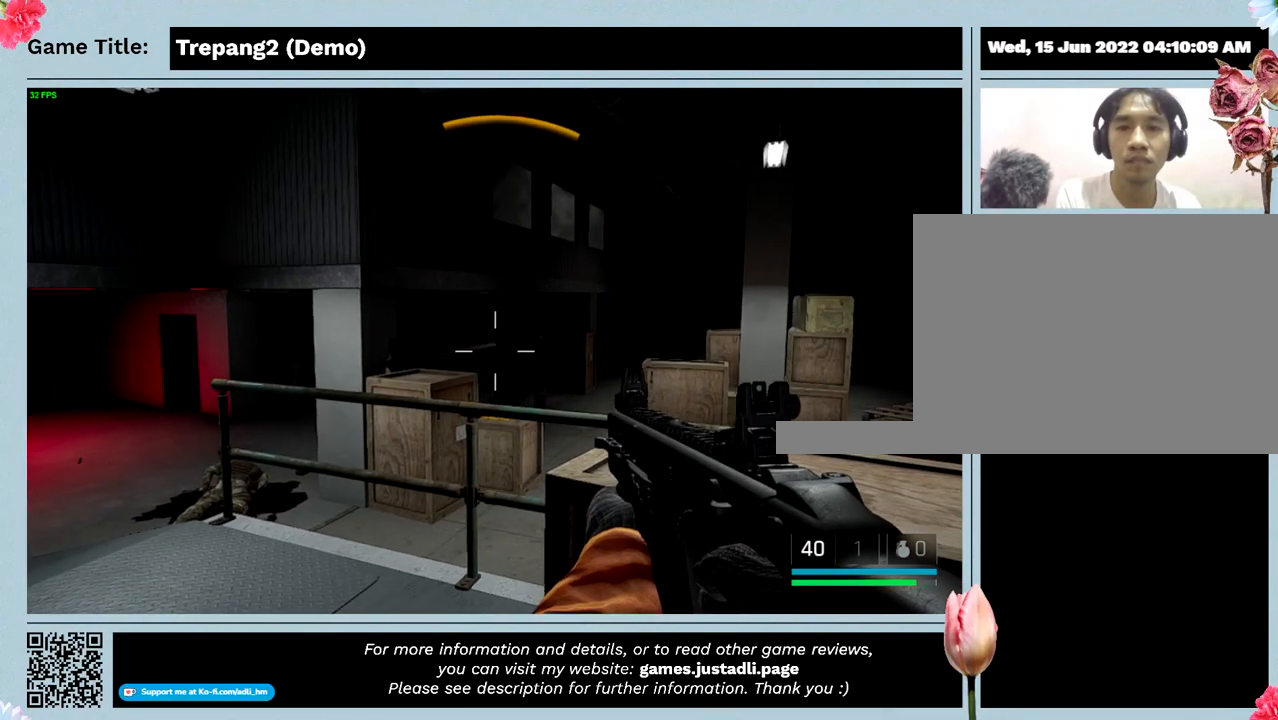
{"keys": [], "mouse": [], "events": []}
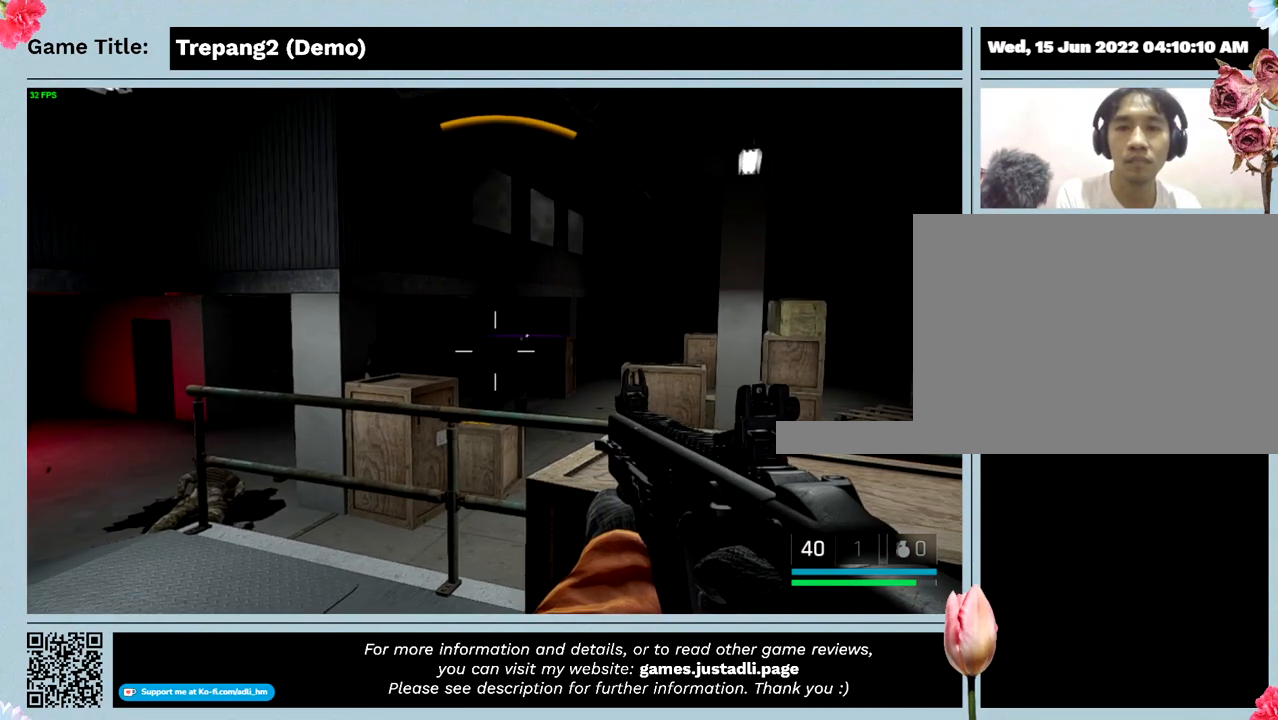
{"keys": [], "mouse": ["left"], "events": [[400, "mouse_left", "down"]]}
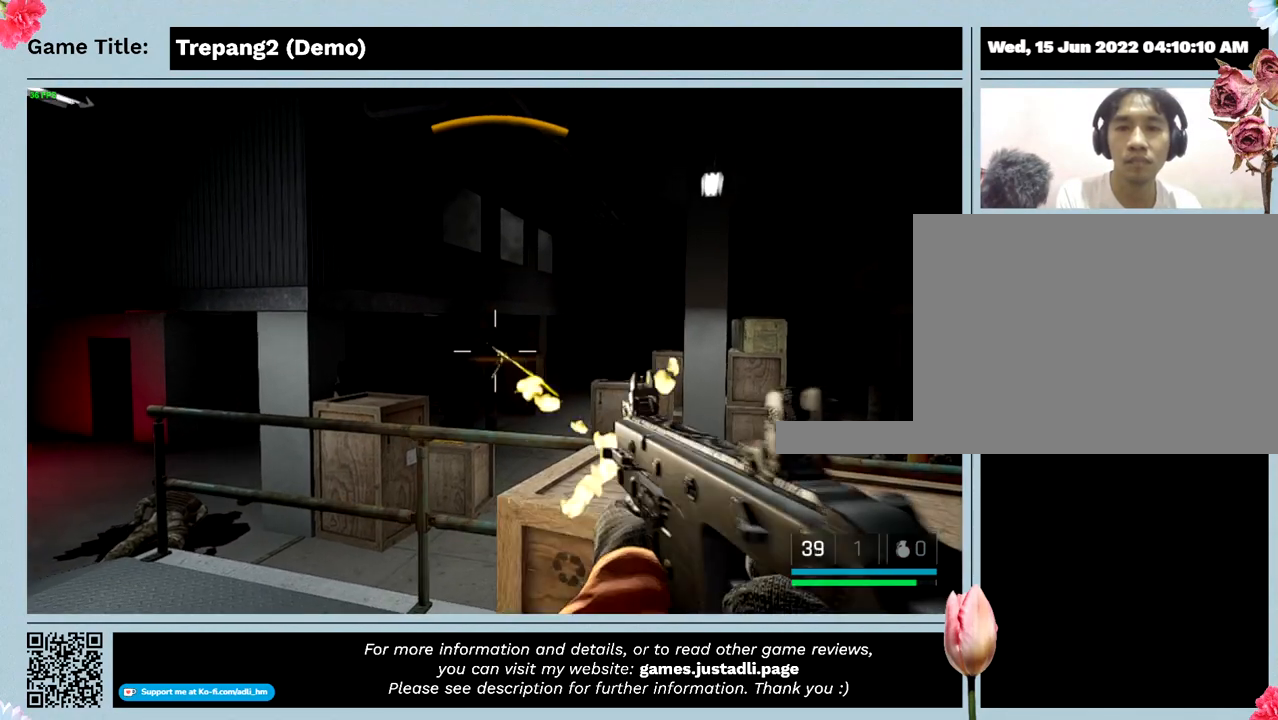
{"keys": [], "mouse": [], "events": [[400, "mouse_left", "up"]]}
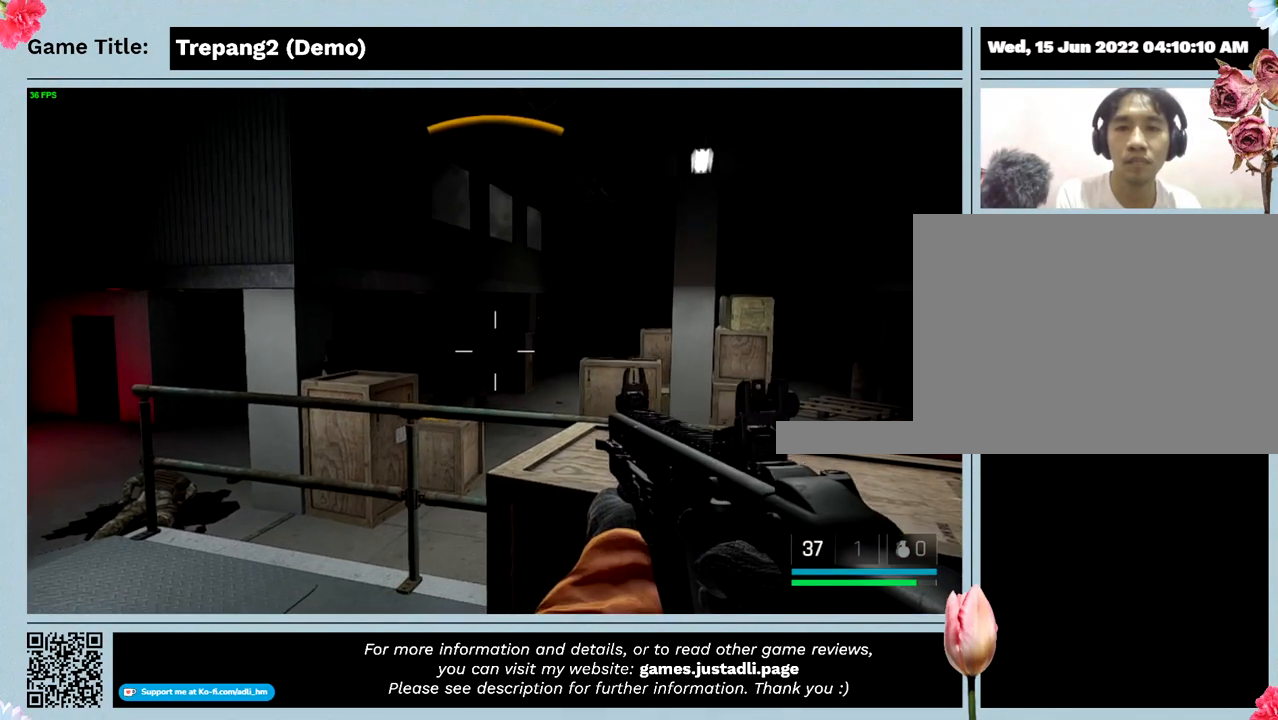
{"keys": [], "mouse": ["left"], "events": [[400, "mouse_left", "down"]]}
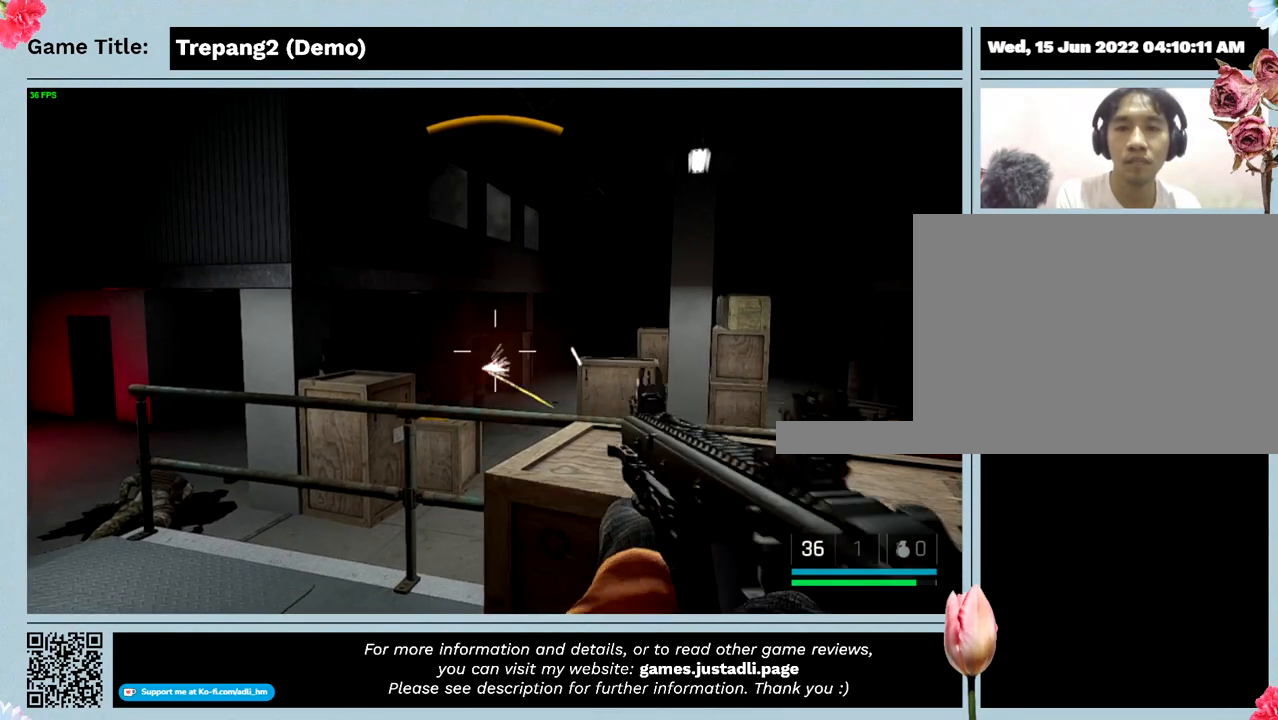
{"keys": [], "mouse": [], "events": [[167, "mouse_left", "up"]]}